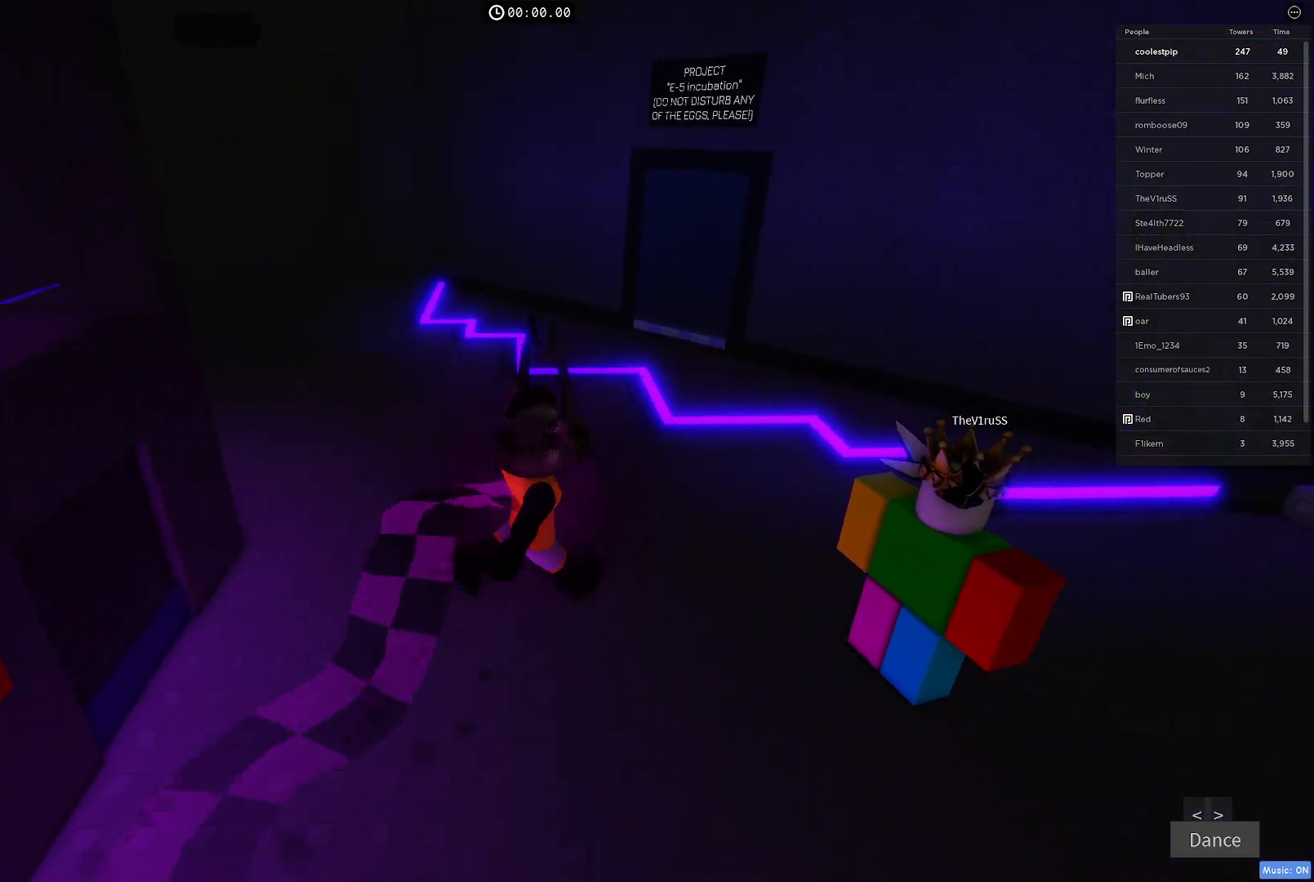
Gameplay with keyboard; each line is a JSON object with the keys held at the frame after it. "events" lists presses ("down") and releases ("up") of "a", "ctrl", "d", "e", "q", "s", "shift", "space" and "w" between this image and that frame as [ms after this image, input, new state], when the widget could be followed in between. No other keys are recorded. Mouse input is not recorded.
{"keys": [], "events": [[167, "s", "down"], [233, "s", "up"], [300, "d", "up"]]}
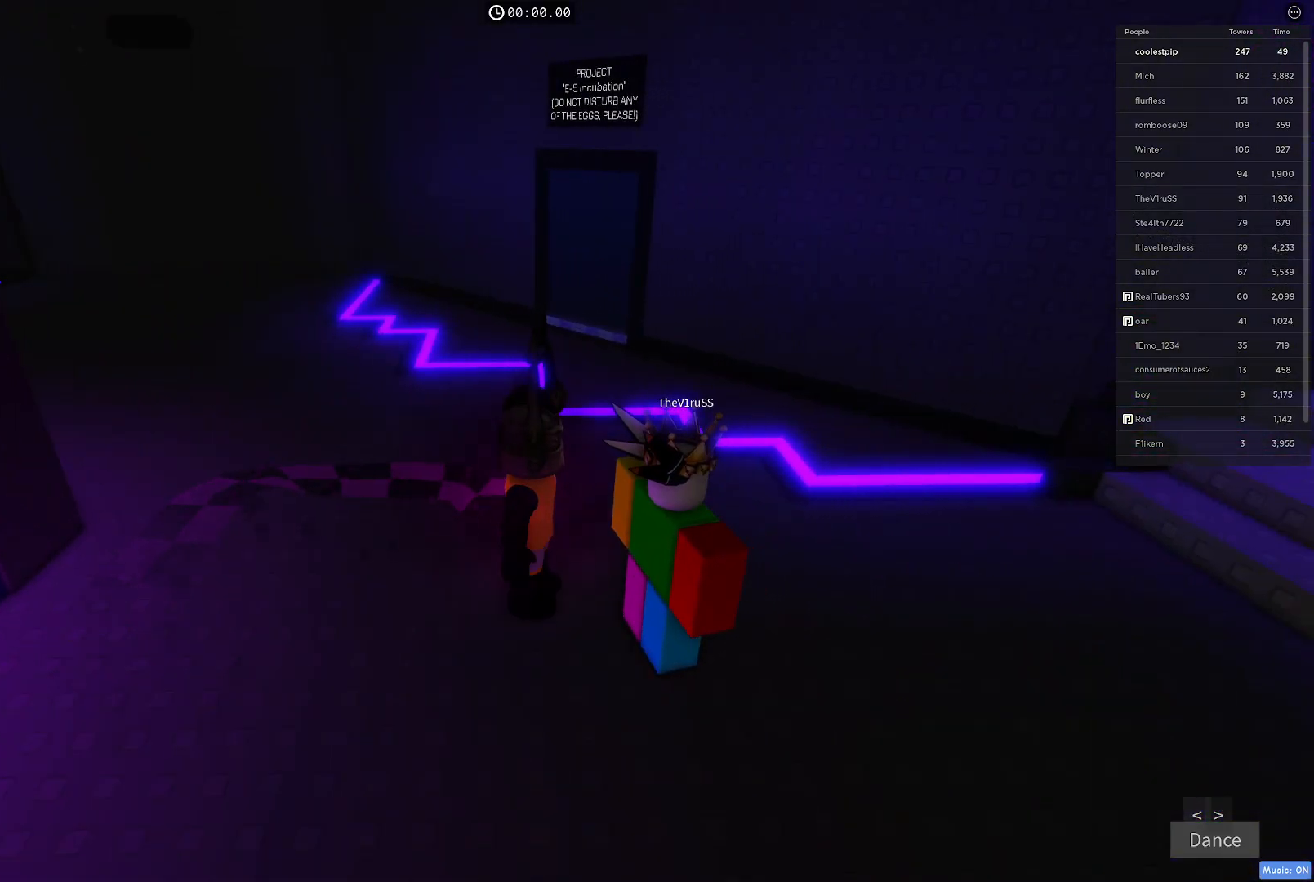
{"keys": [], "events": []}
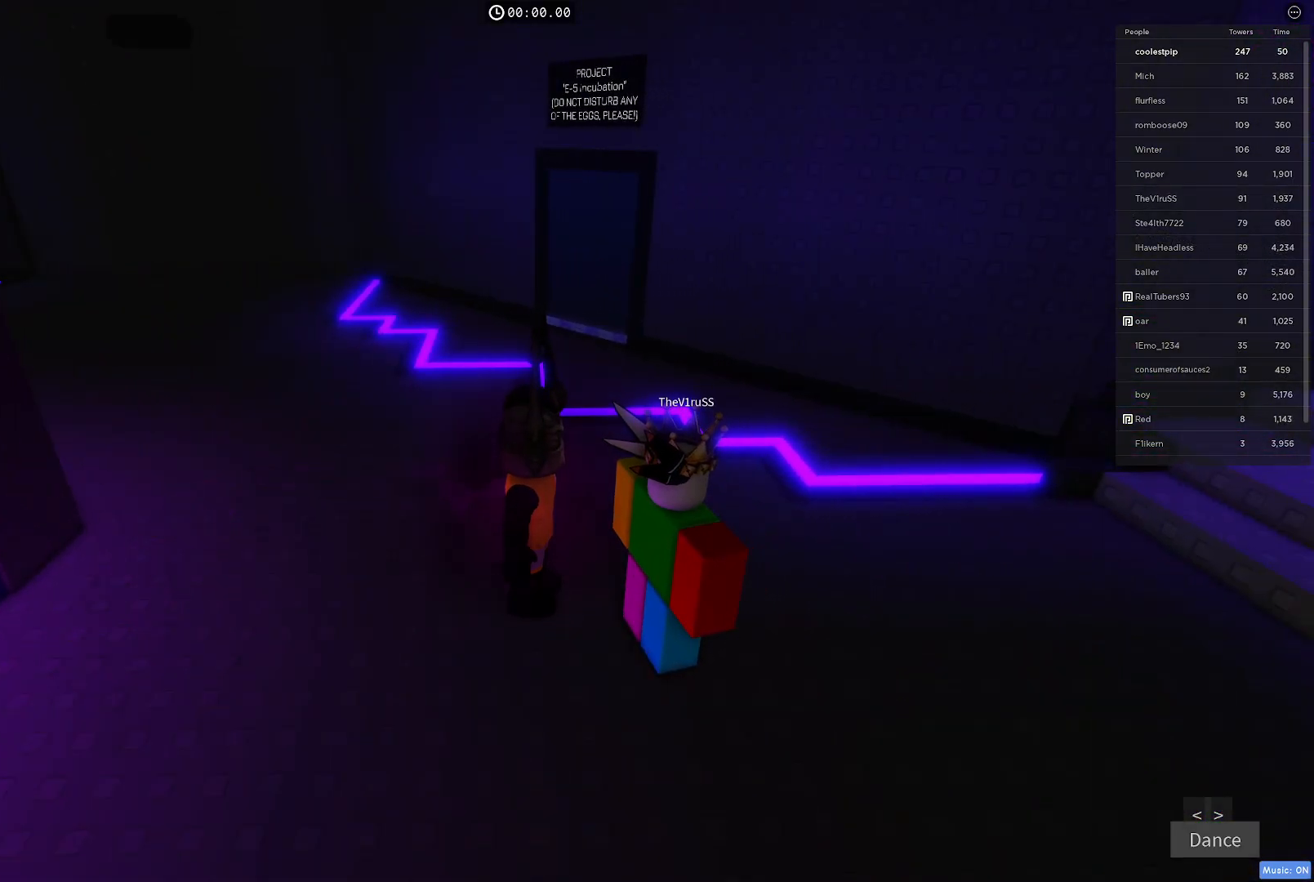
{"keys": [], "events": []}
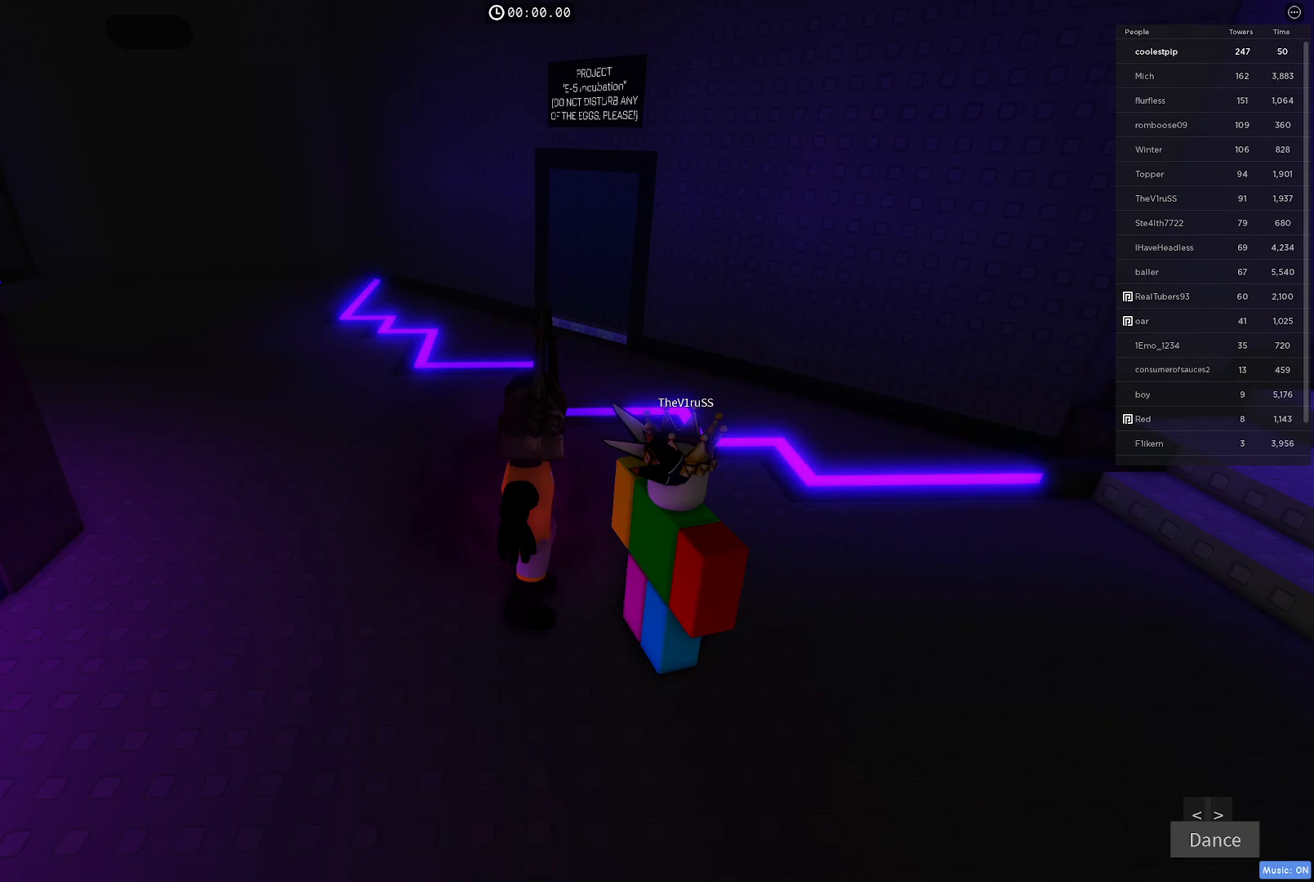
{"keys": ["a", "w"], "events": [[183, "w", "down"], [333, "a", "down"]]}
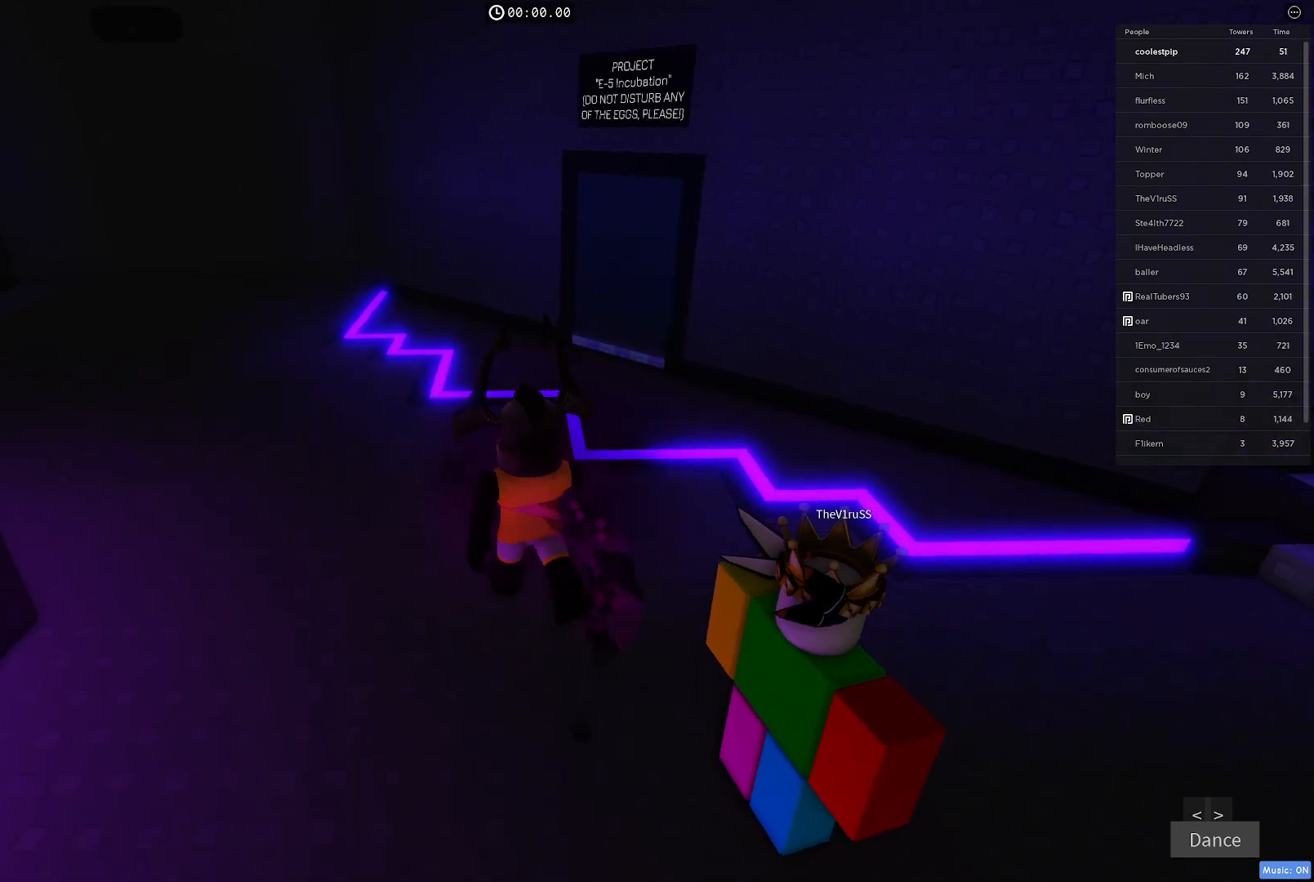
{"keys": ["a", "w"], "events": []}
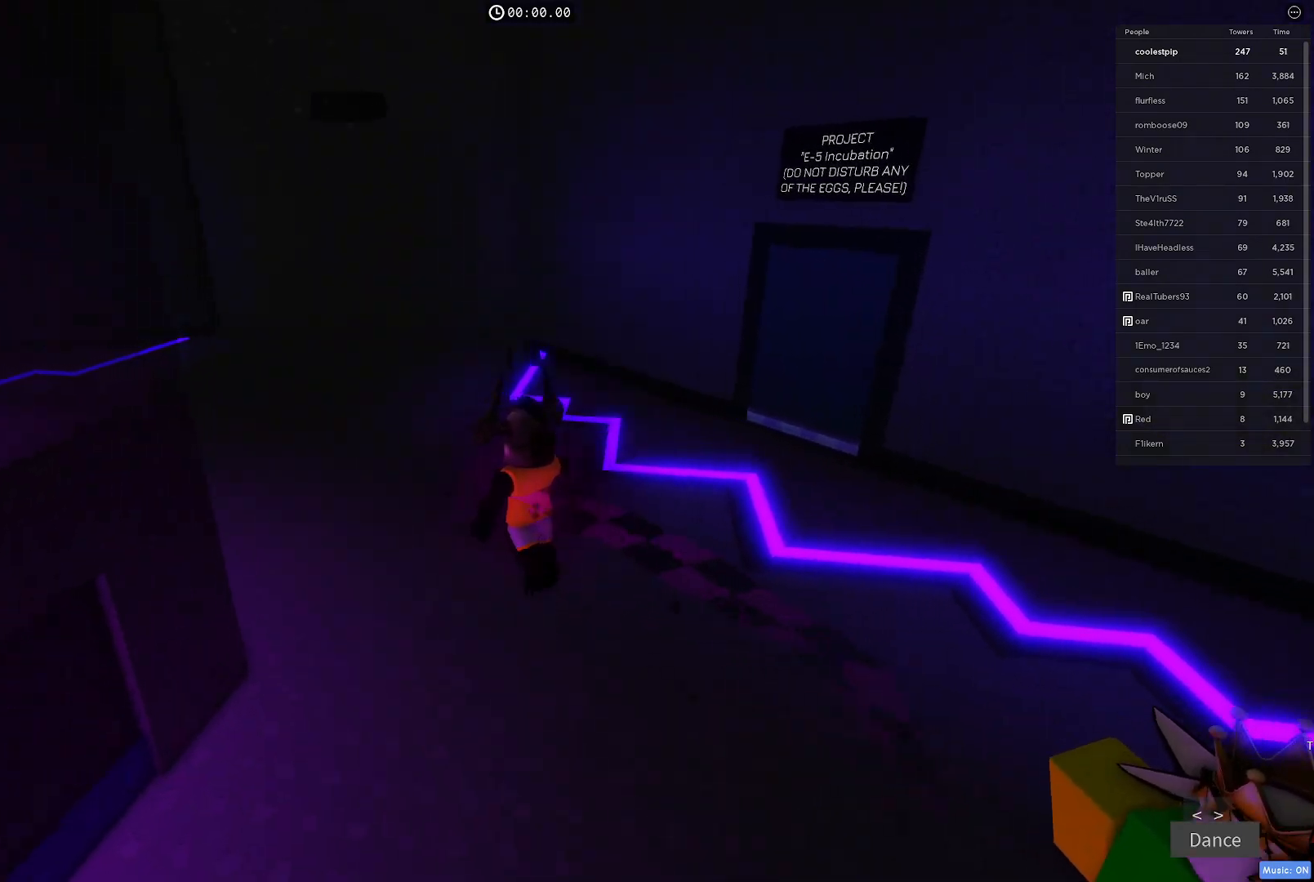
{"keys": ["a", "w"], "events": [[150, "a", "up"], [483, "a", "down"]]}
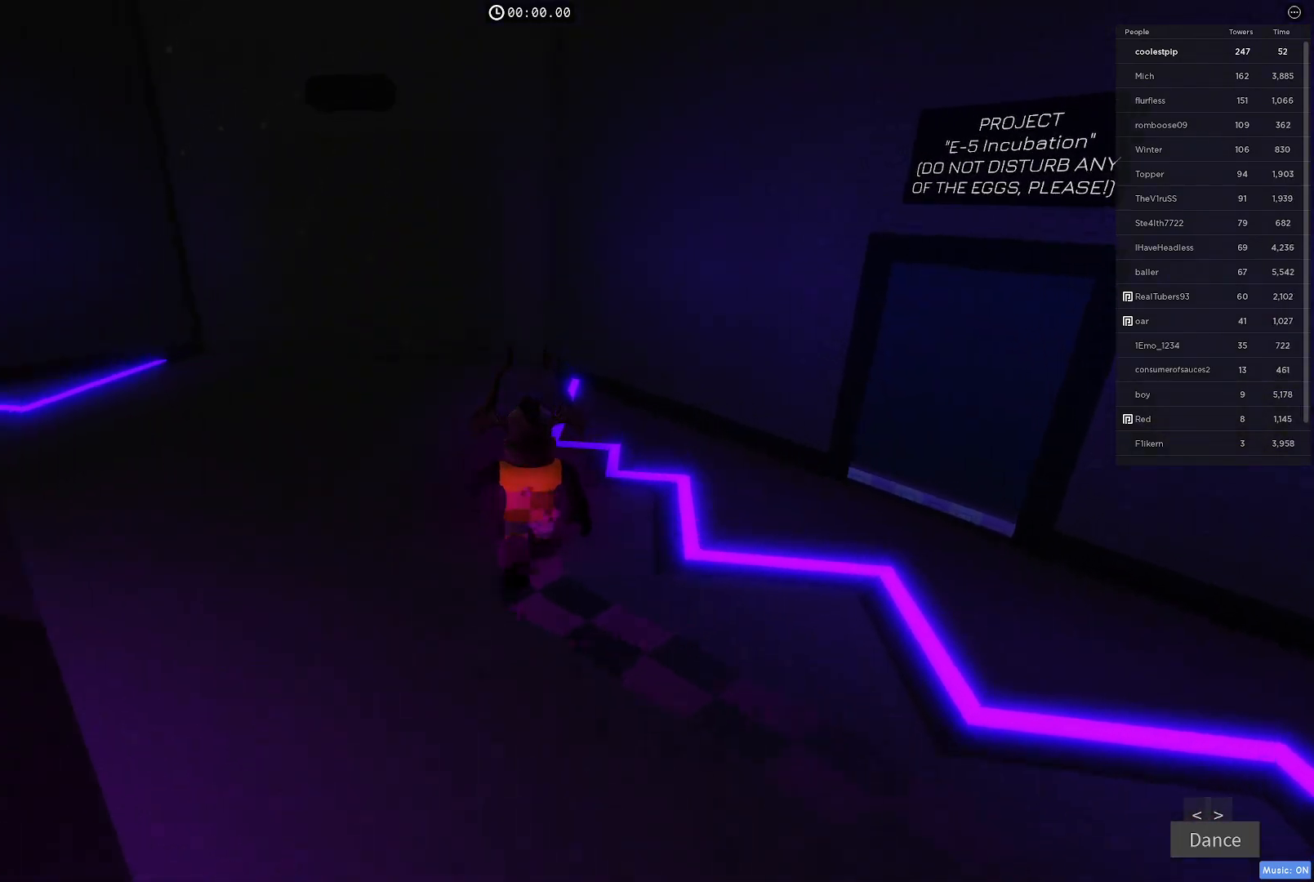
{"keys": ["w"], "events": [[350, "a", "up"]]}
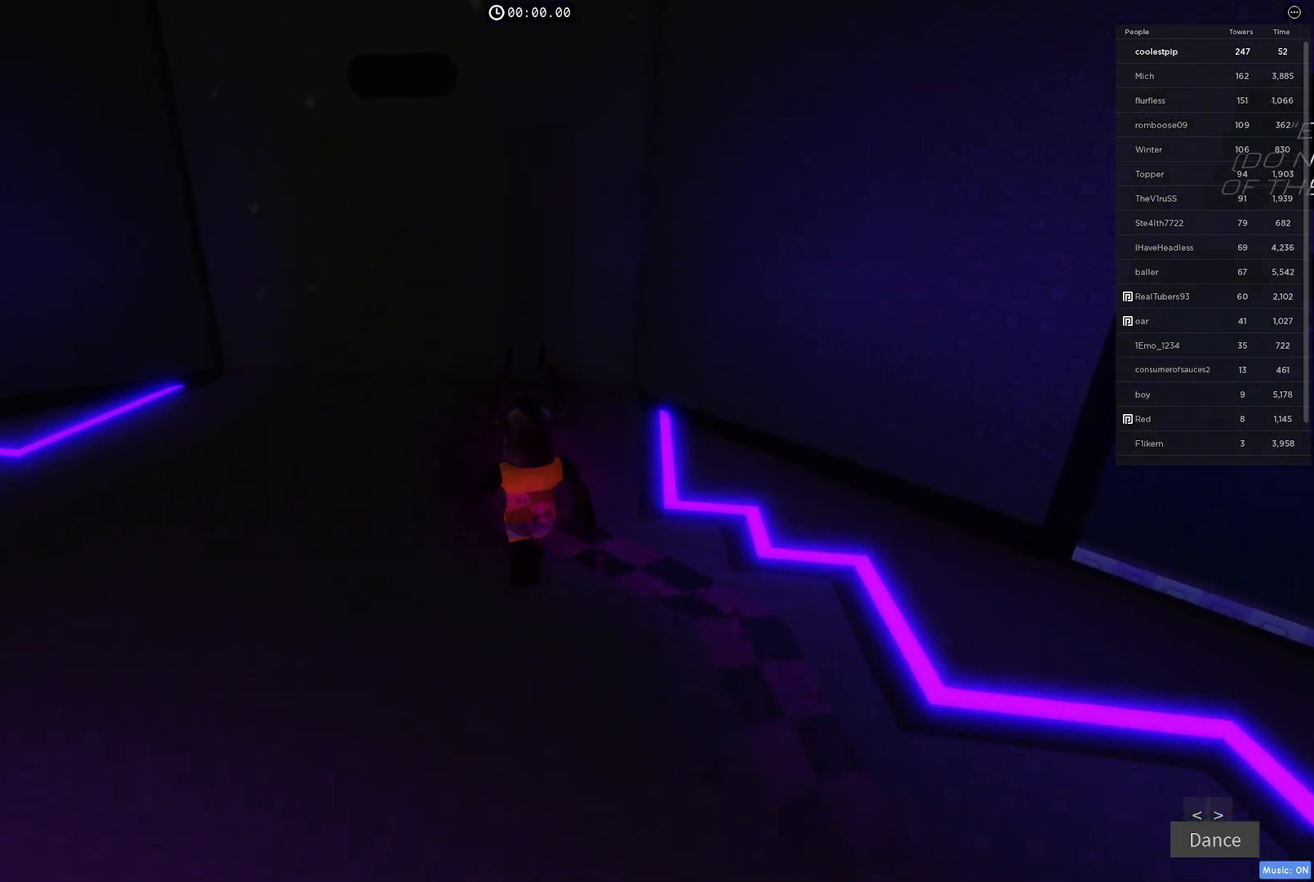
{"keys": ["w"], "events": []}
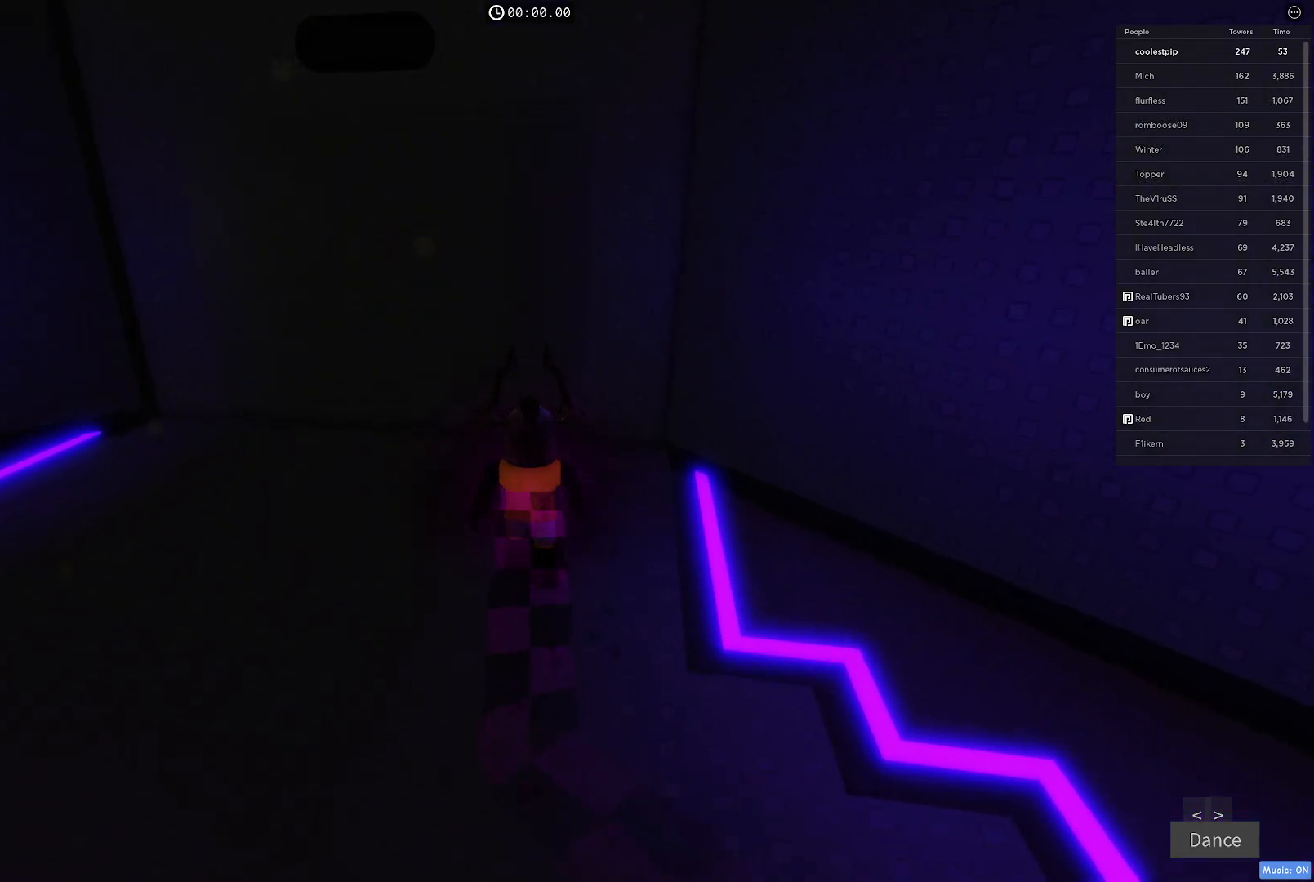
{"keys": ["w"], "events": []}
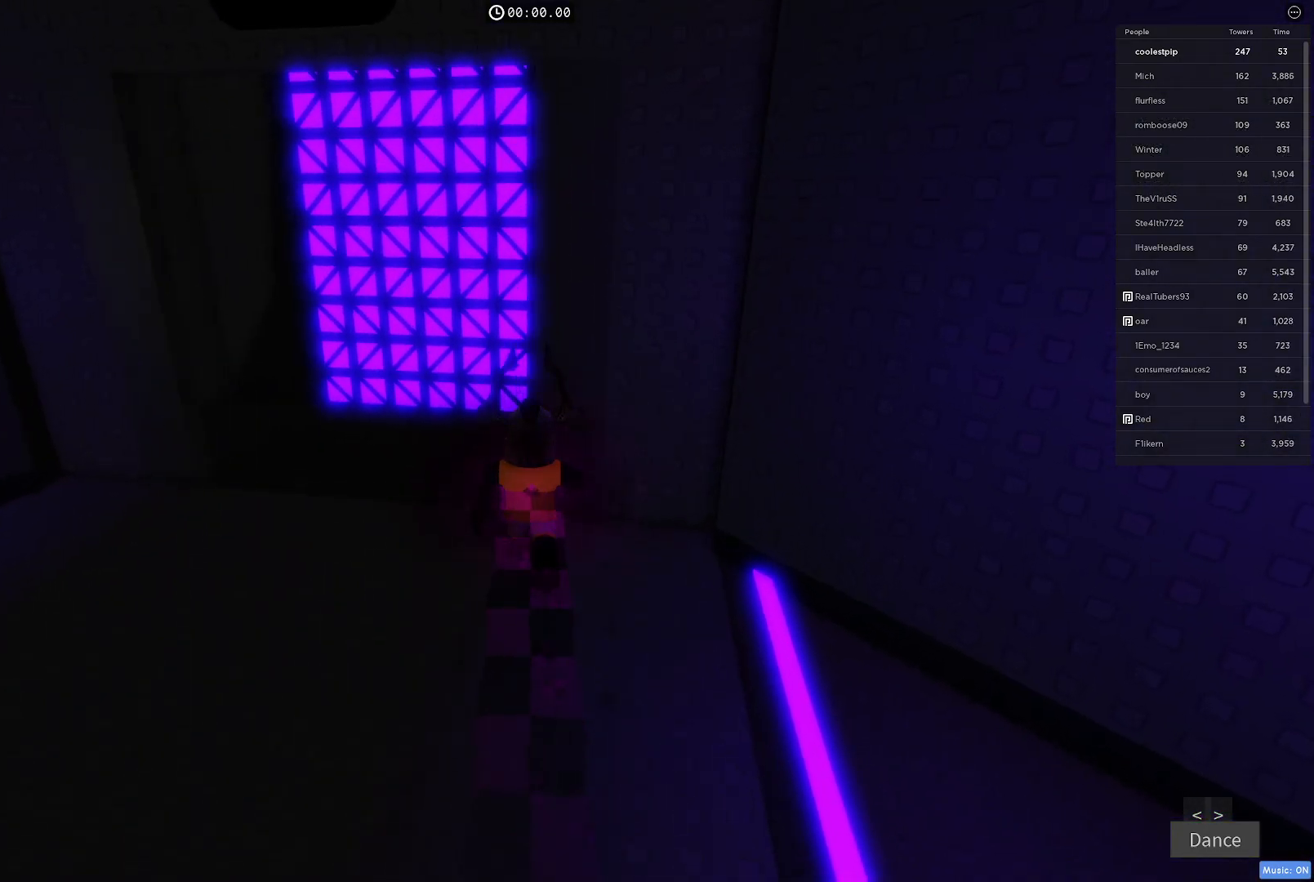
{"keys": ["w"], "events": [[217, "a", "down"], [400, "a", "up"]]}
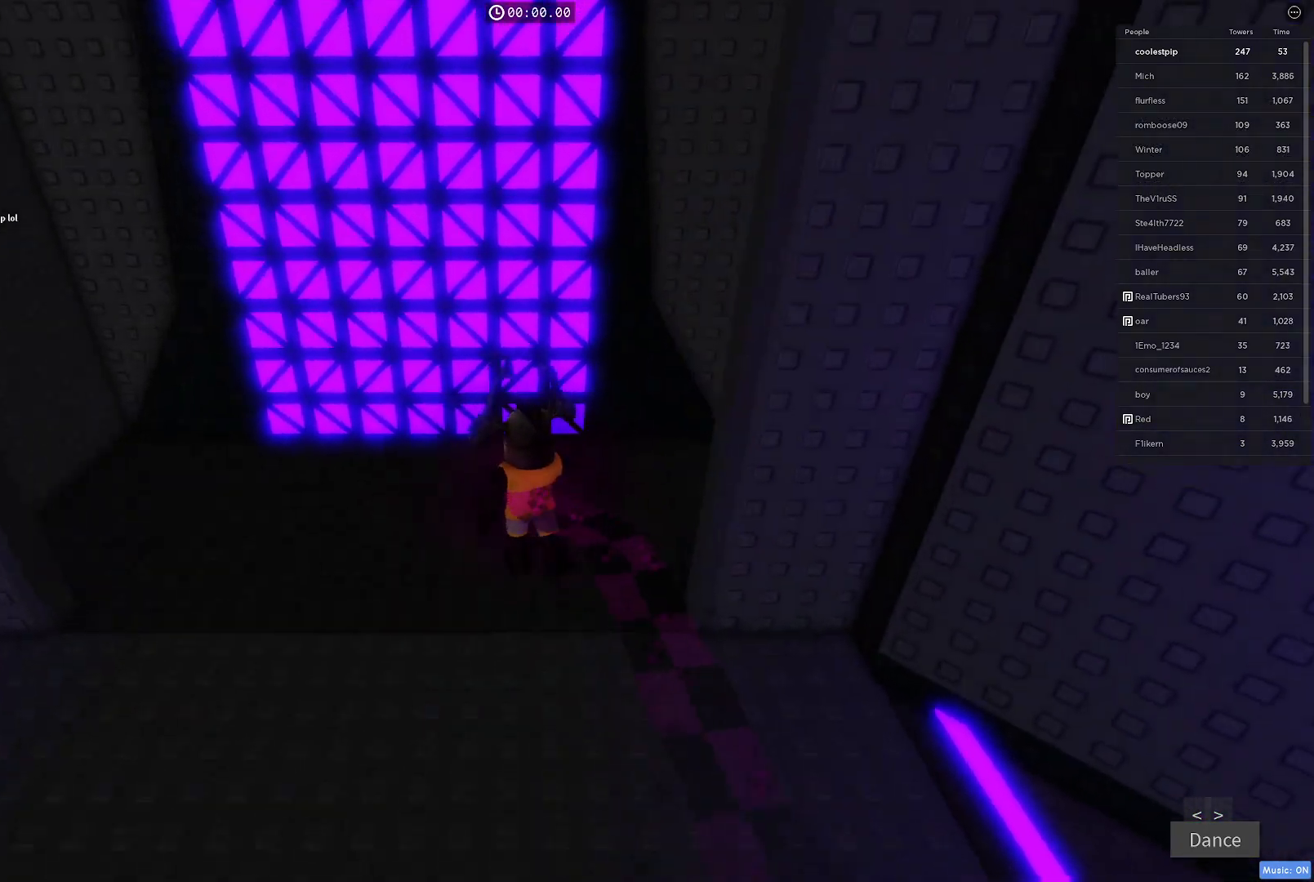
{"keys": ["w"], "events": [[67, "space", "down"], [233, "space", "up"]]}
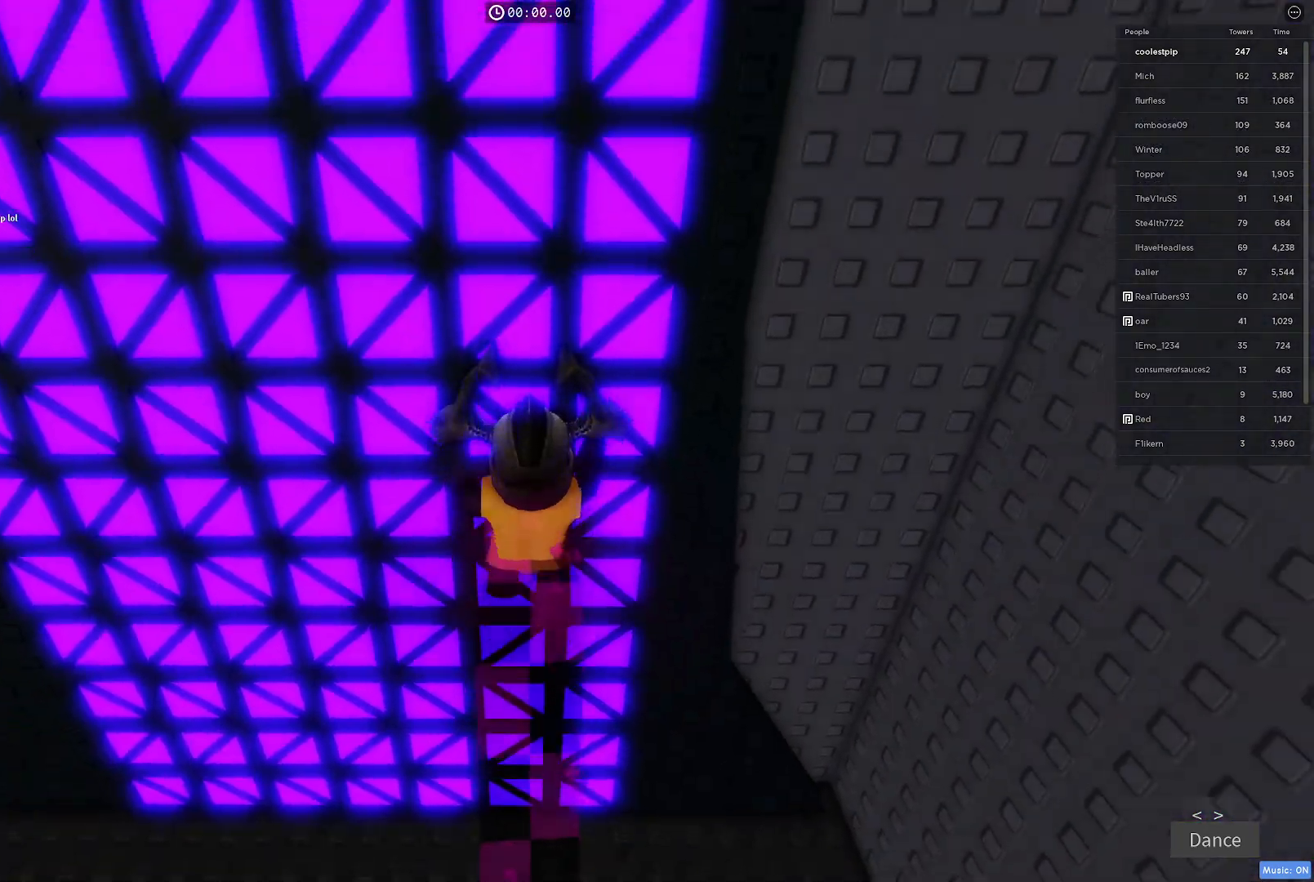
{"keys": ["w"], "events": []}
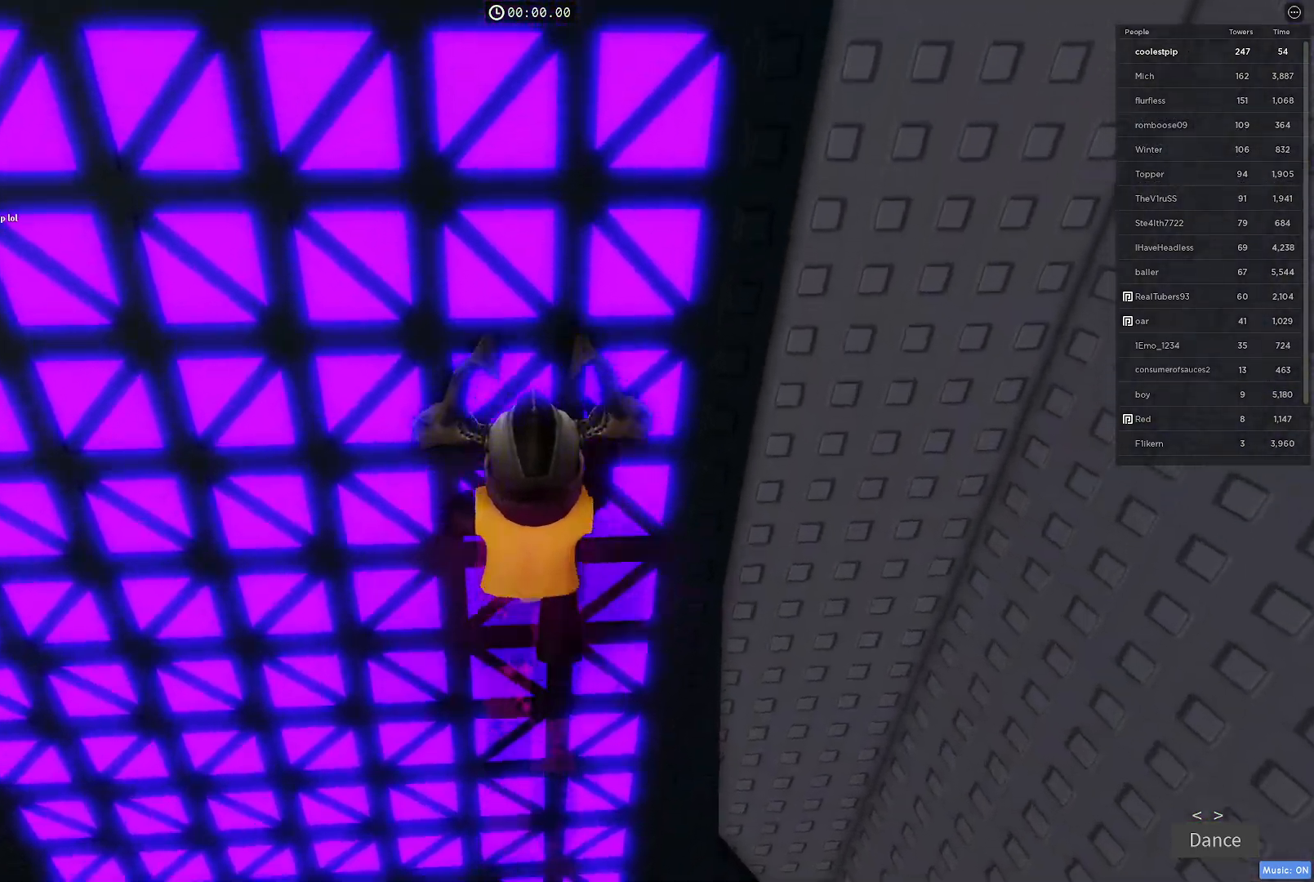
{"keys": ["w"], "events": []}
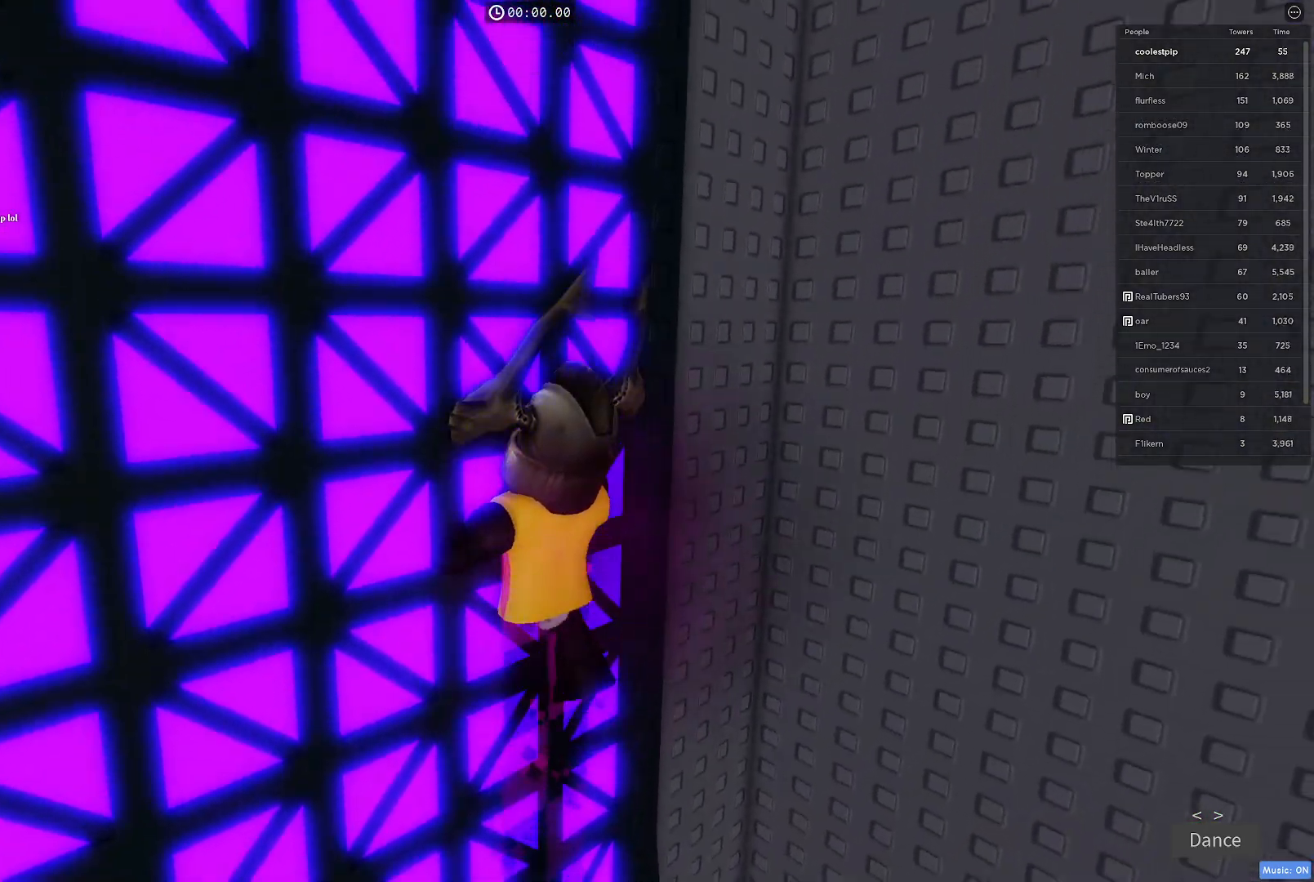
{"keys": ["w"]}
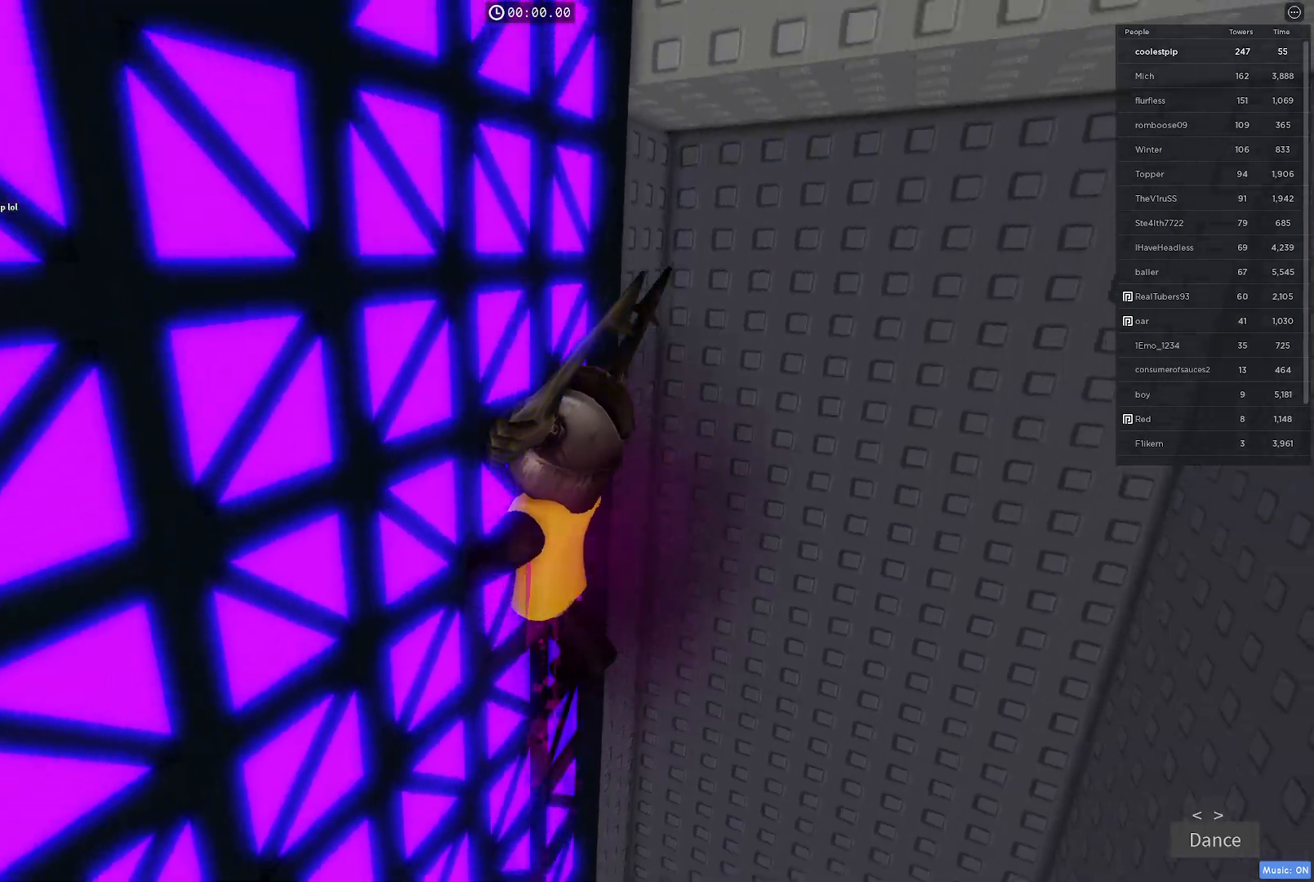
{"keys": ["w"]}
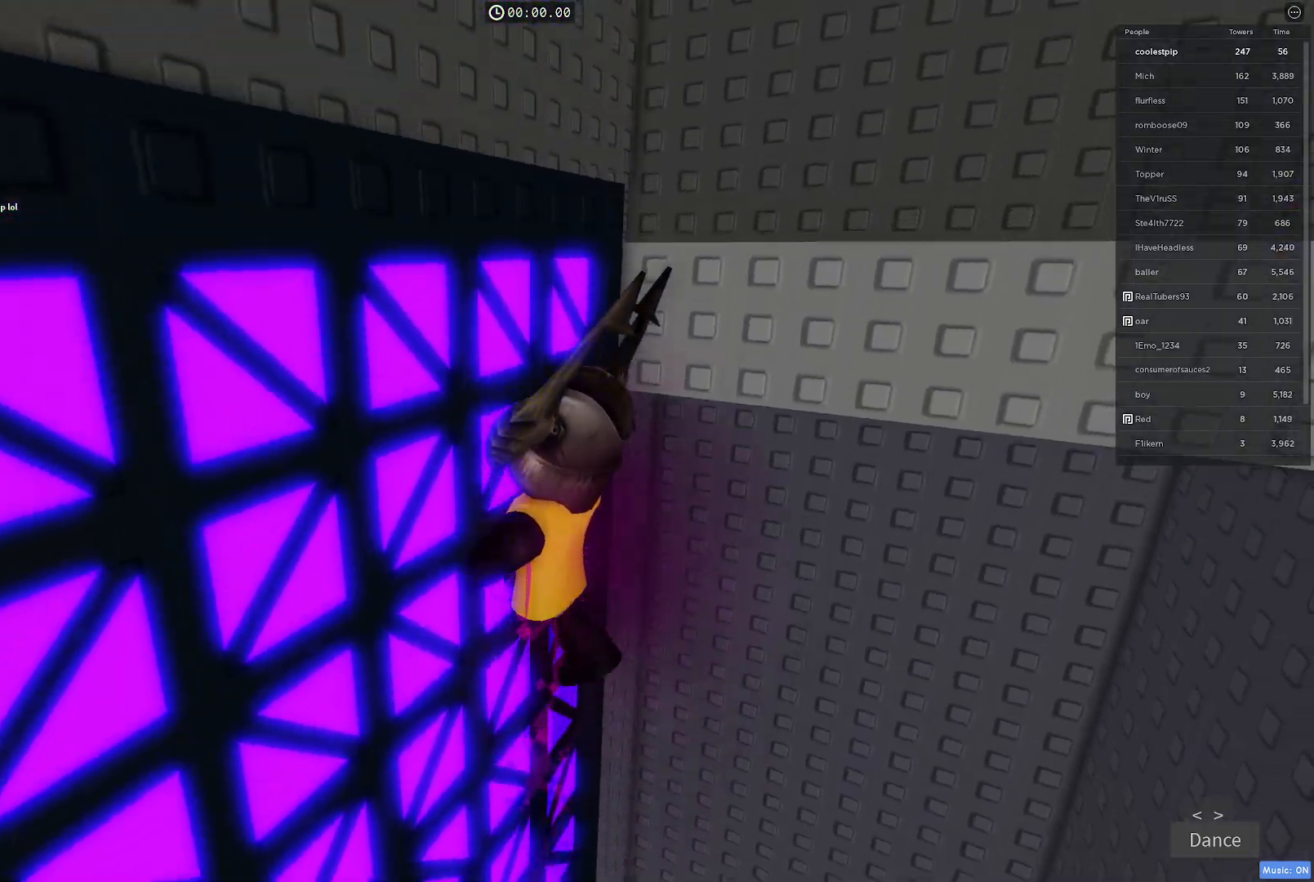
{"keys": ["shift", "w"], "events": [[500, "shift", "down"]]}
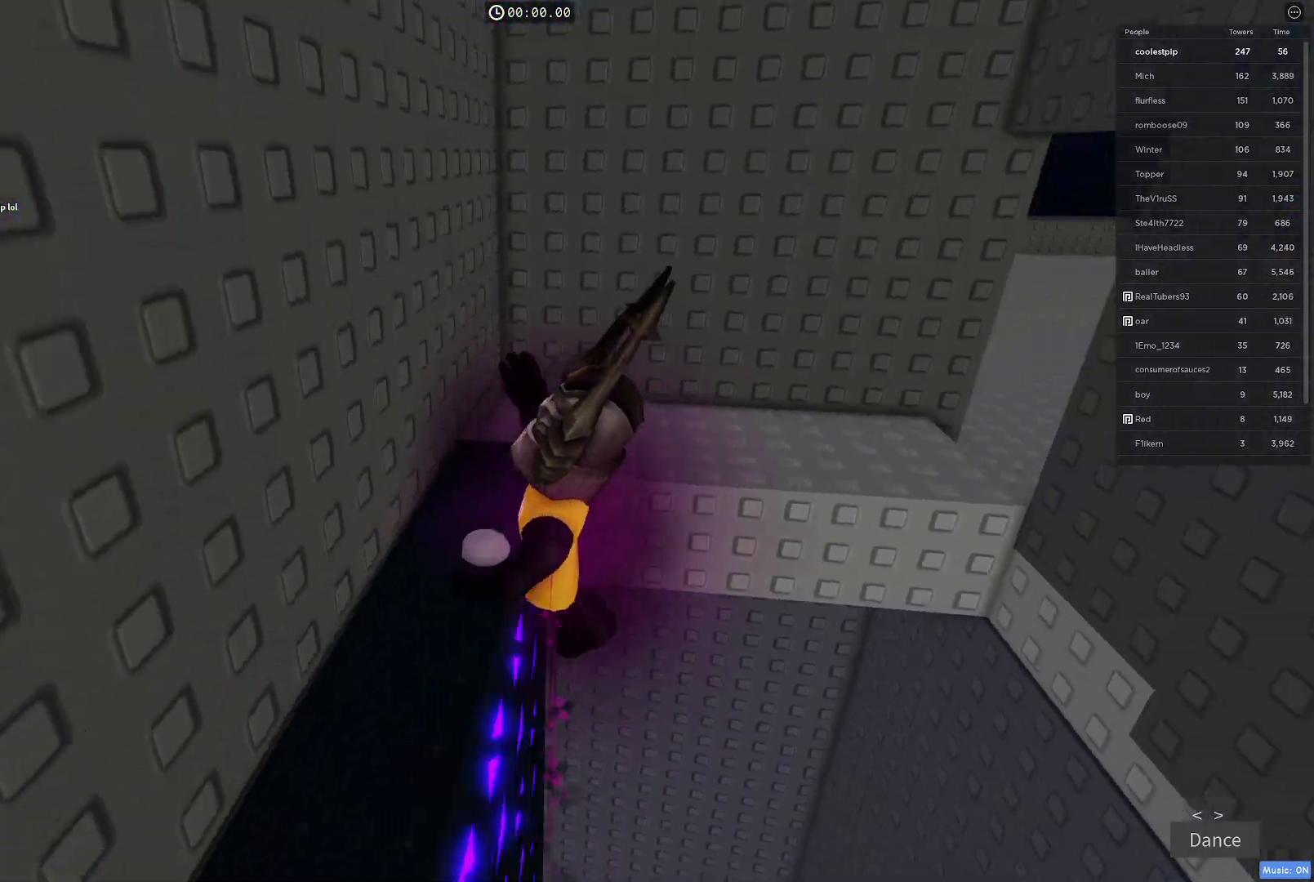
{"keys": ["w"], "events": [[33, "space", "down"], [167, "shift", "up"], [317, "space", "up"]]}
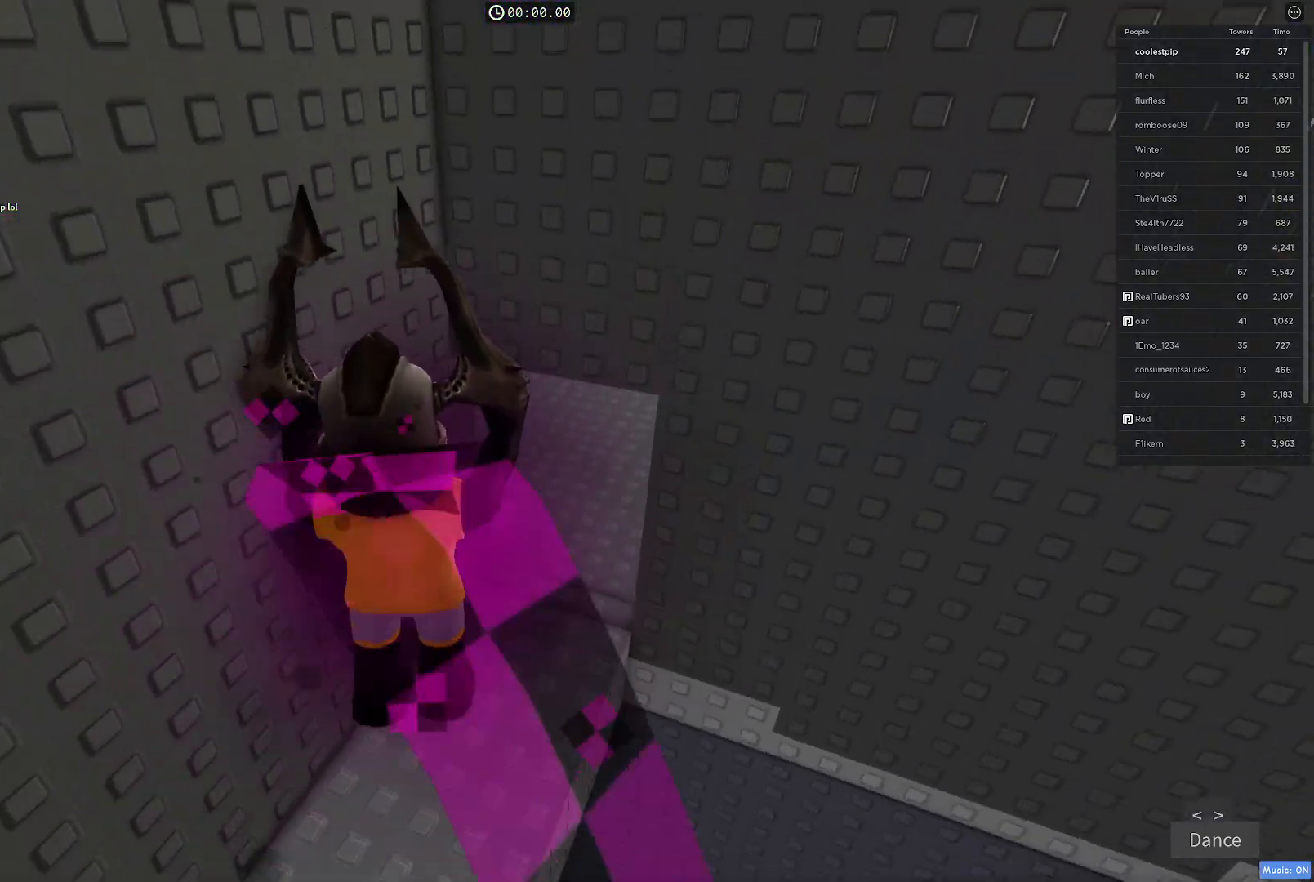
{"keys": ["shift", "w"], "events": [[367, "shift", "down"]]}
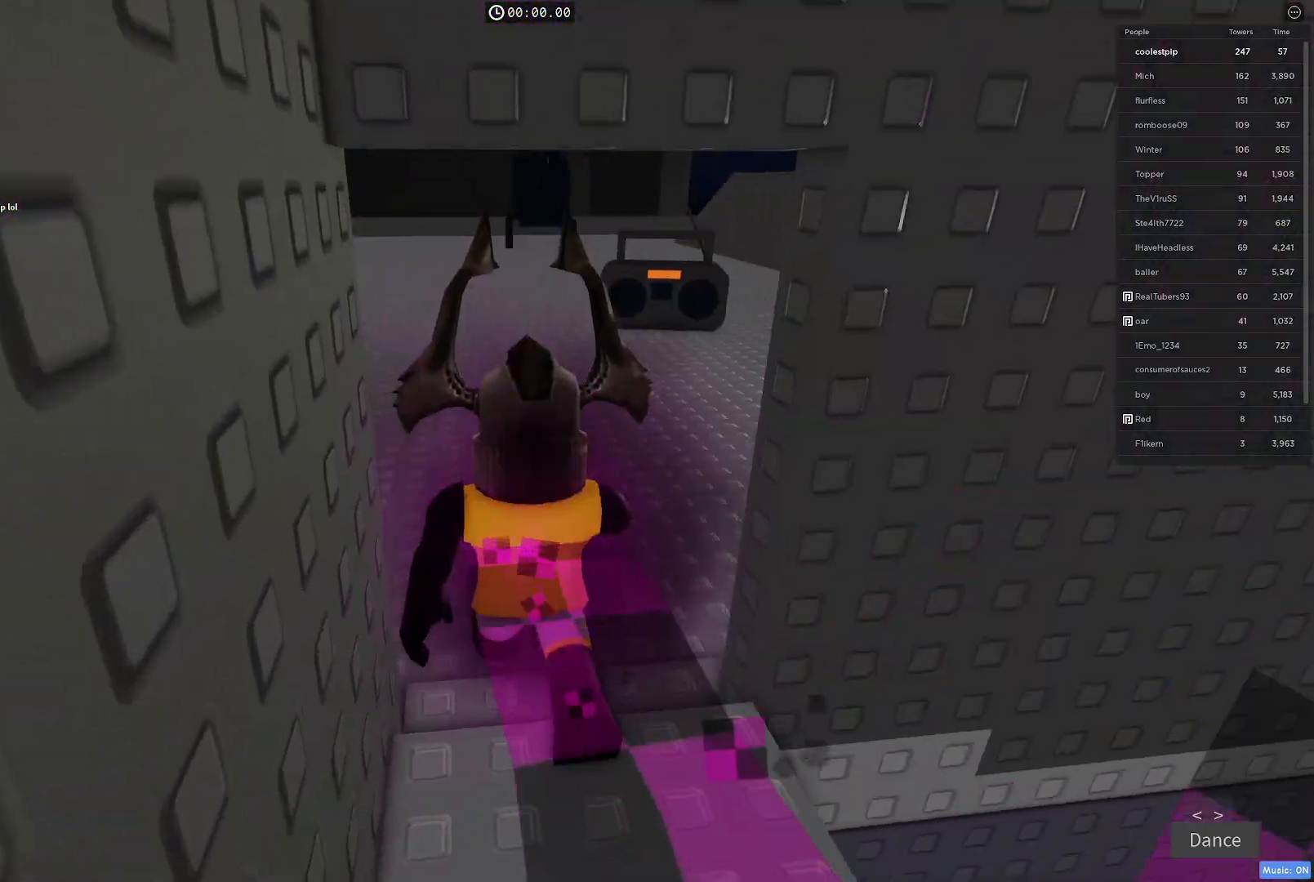
{"keys": ["w"], "events": [[17, "shift", "up"]]}
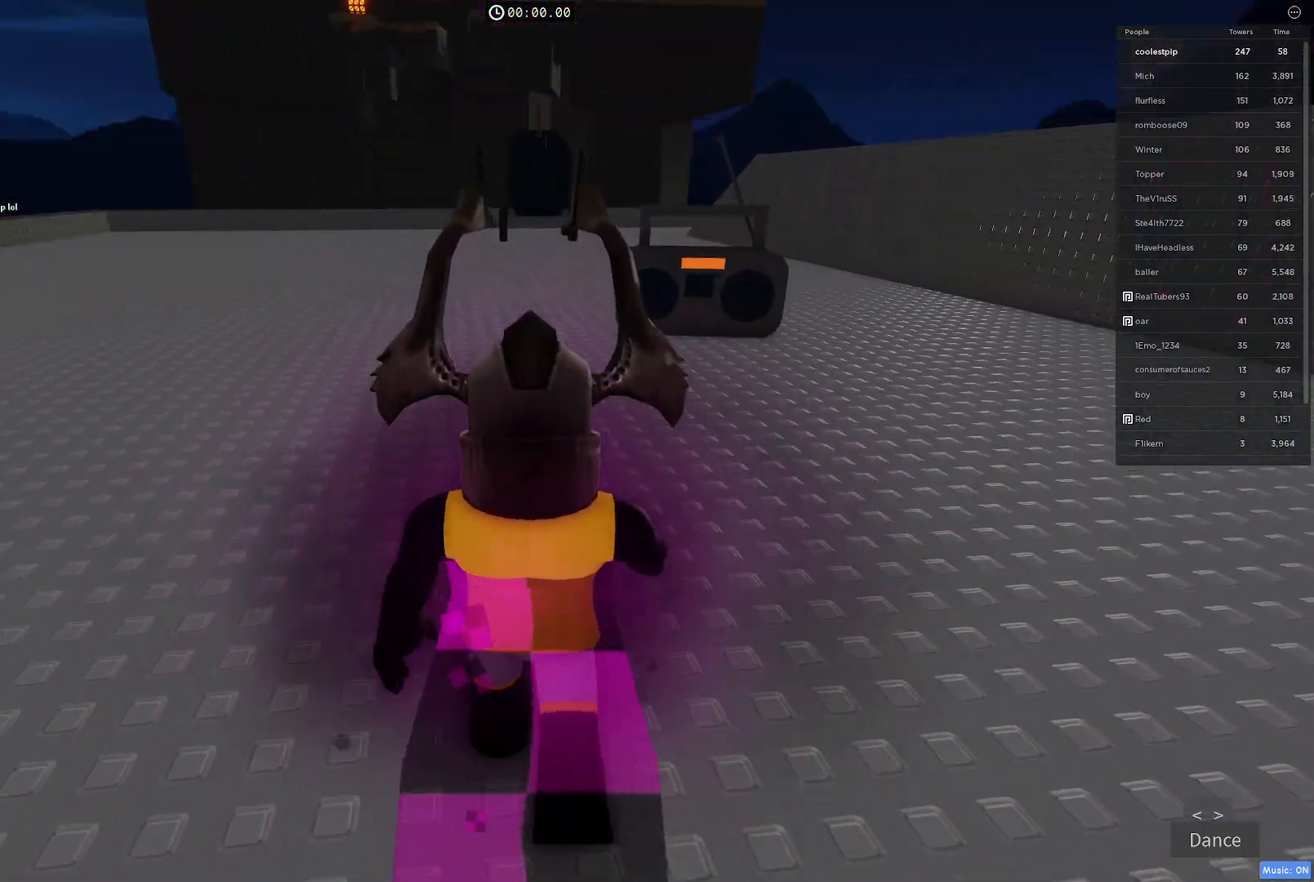
{"keys": ["w"], "events": []}
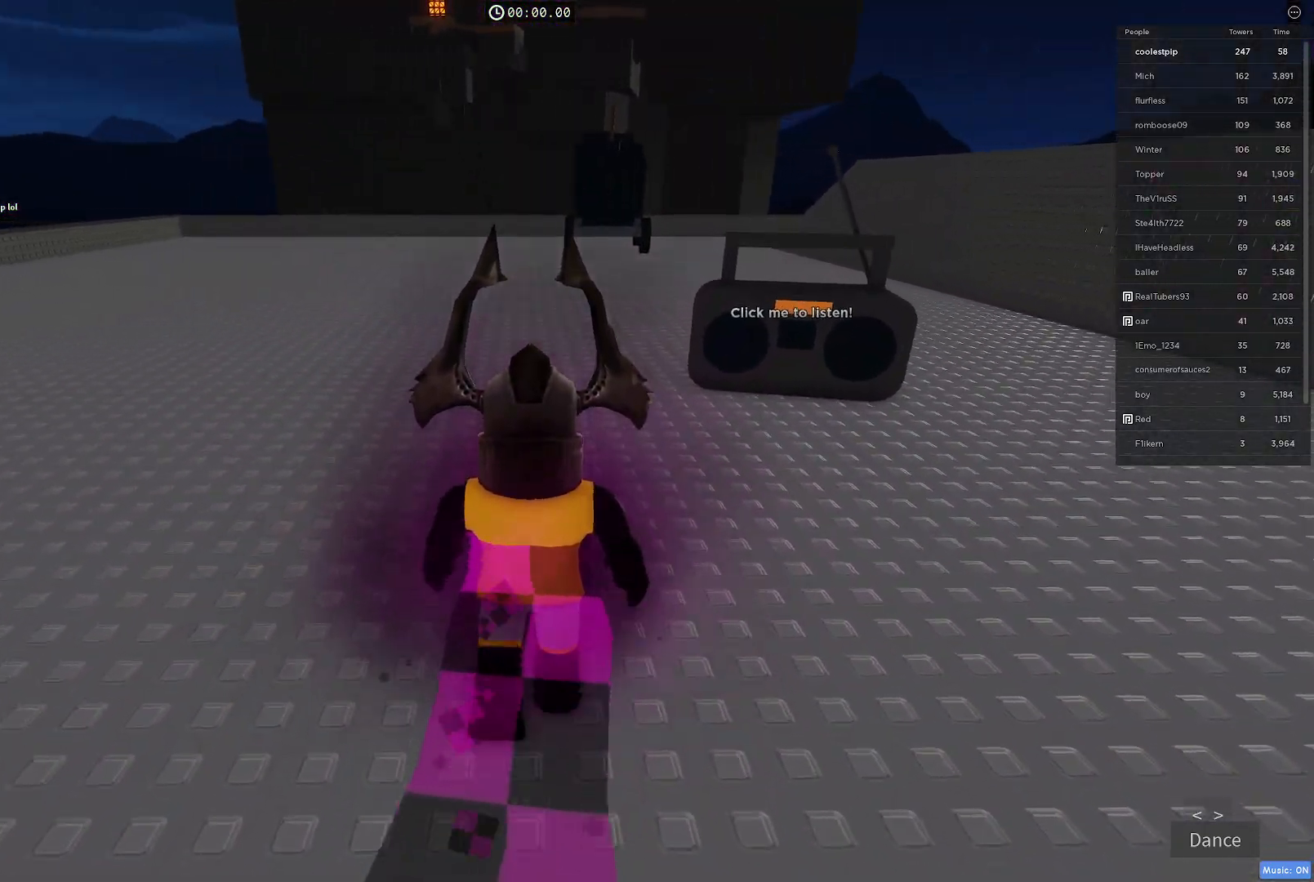
{"keys": ["w"], "events": []}
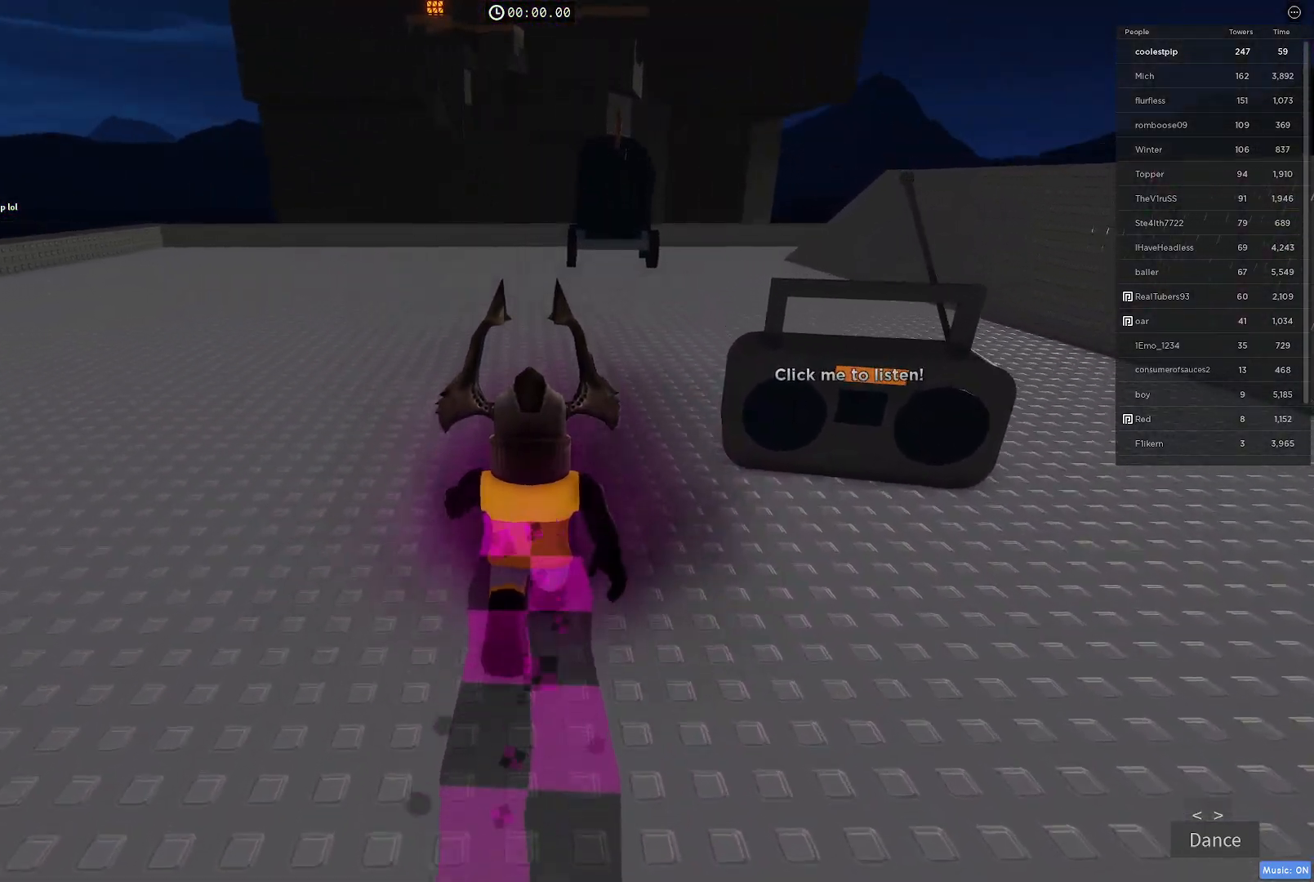
{"keys": ["shift", "w"], "events": [[83, "shift", "down"]]}
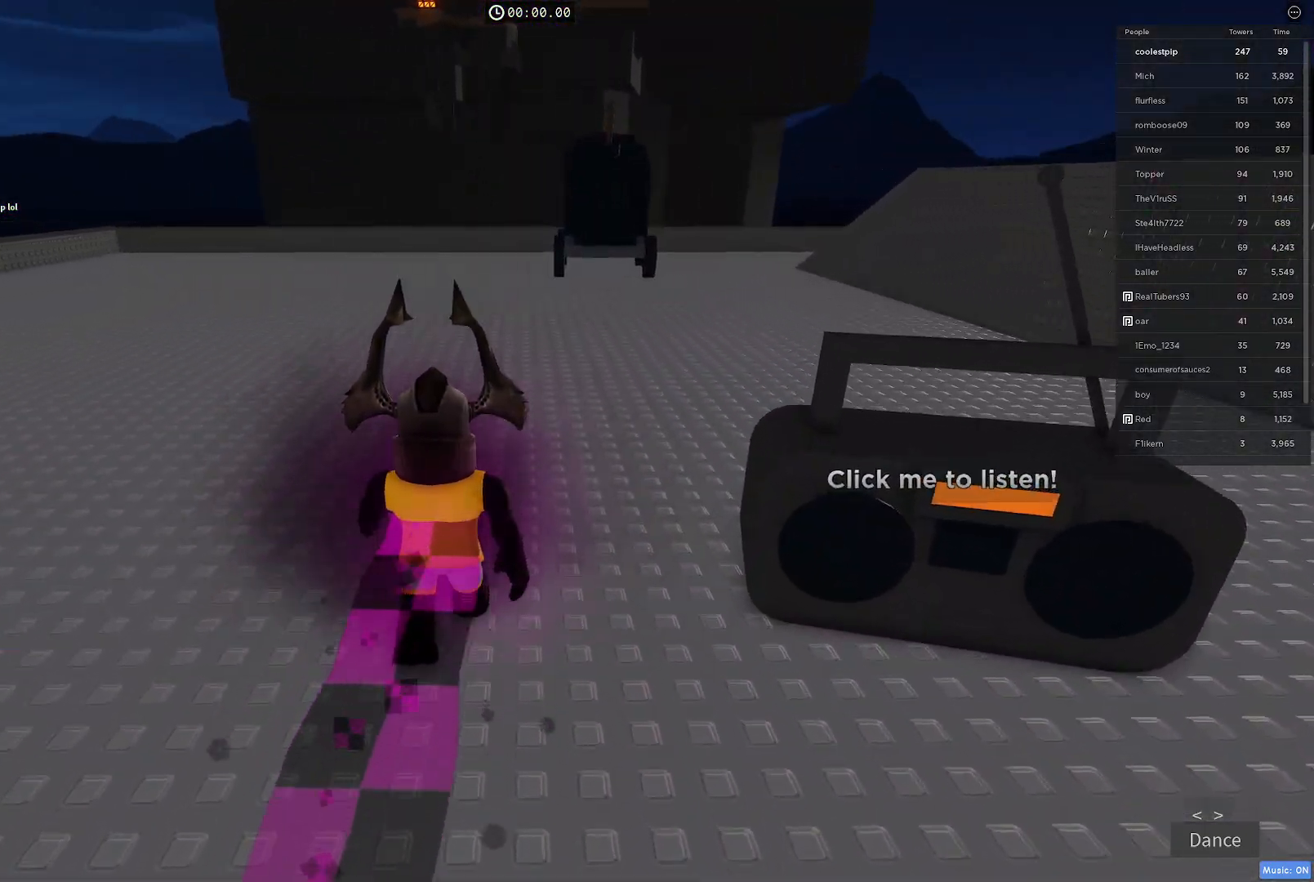
{"keys": ["w"], "events": [[300, "shift", "up"]]}
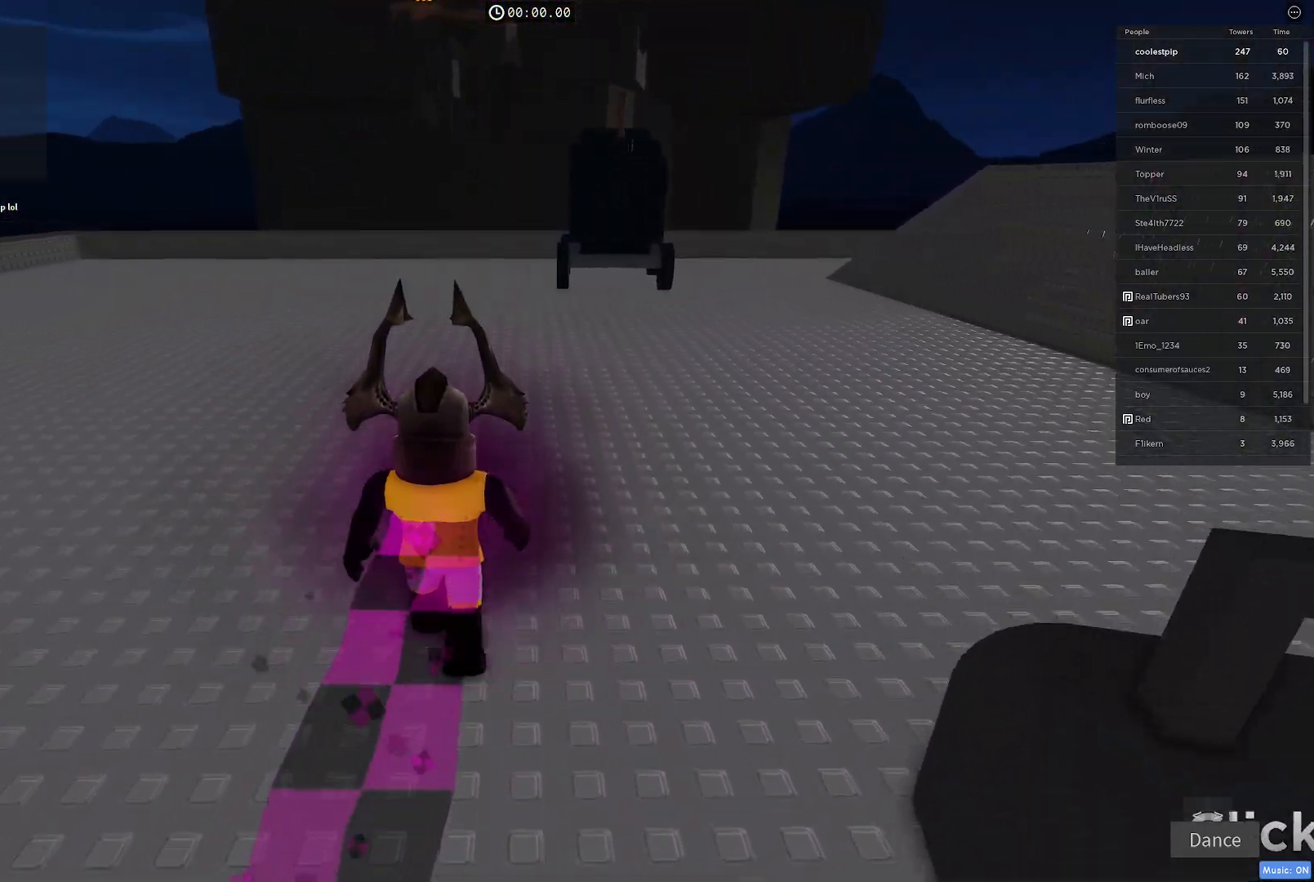
{"keys": ["w"], "events": [[33, "shift", "down"], [183, "shift", "up"]]}
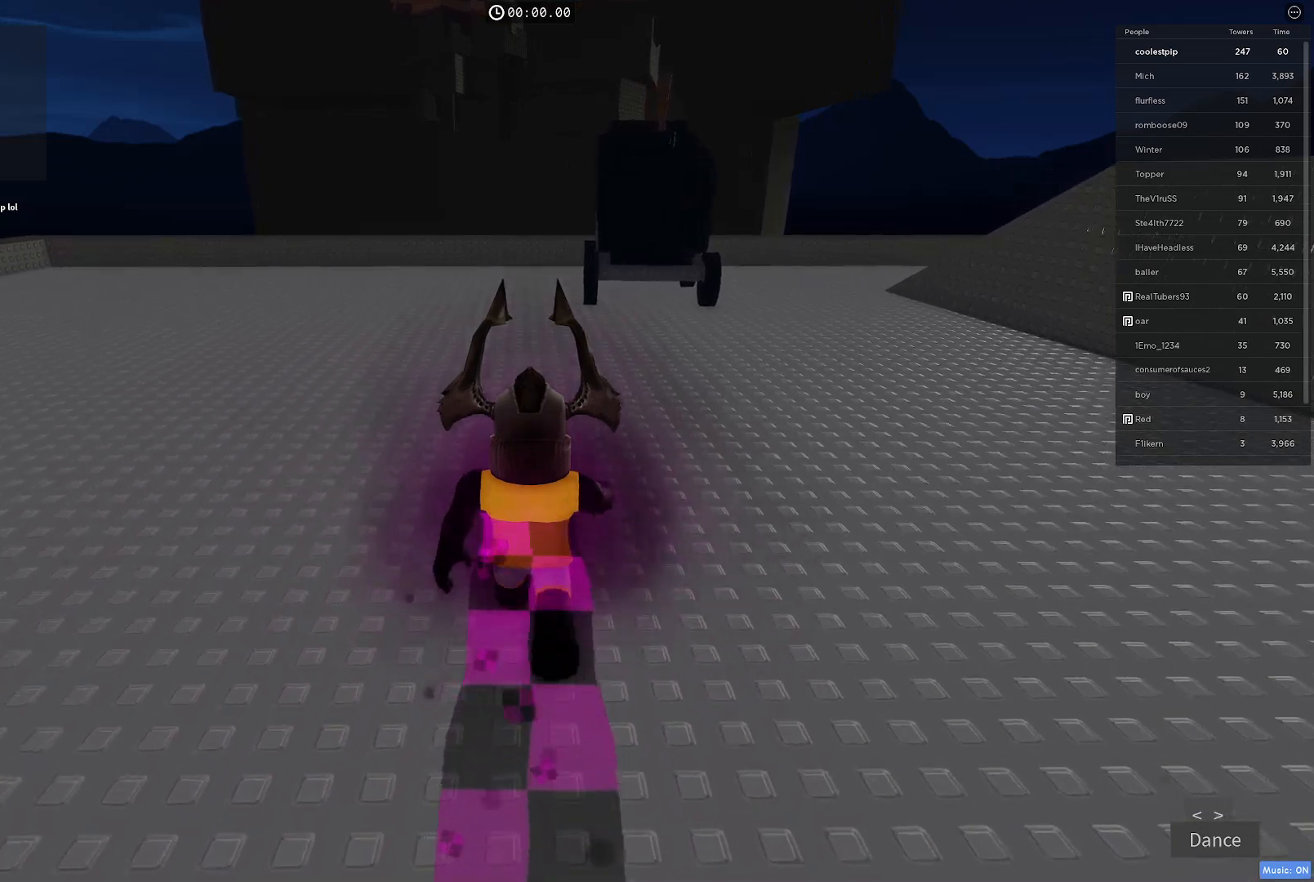
{"keys": ["w"], "events": []}
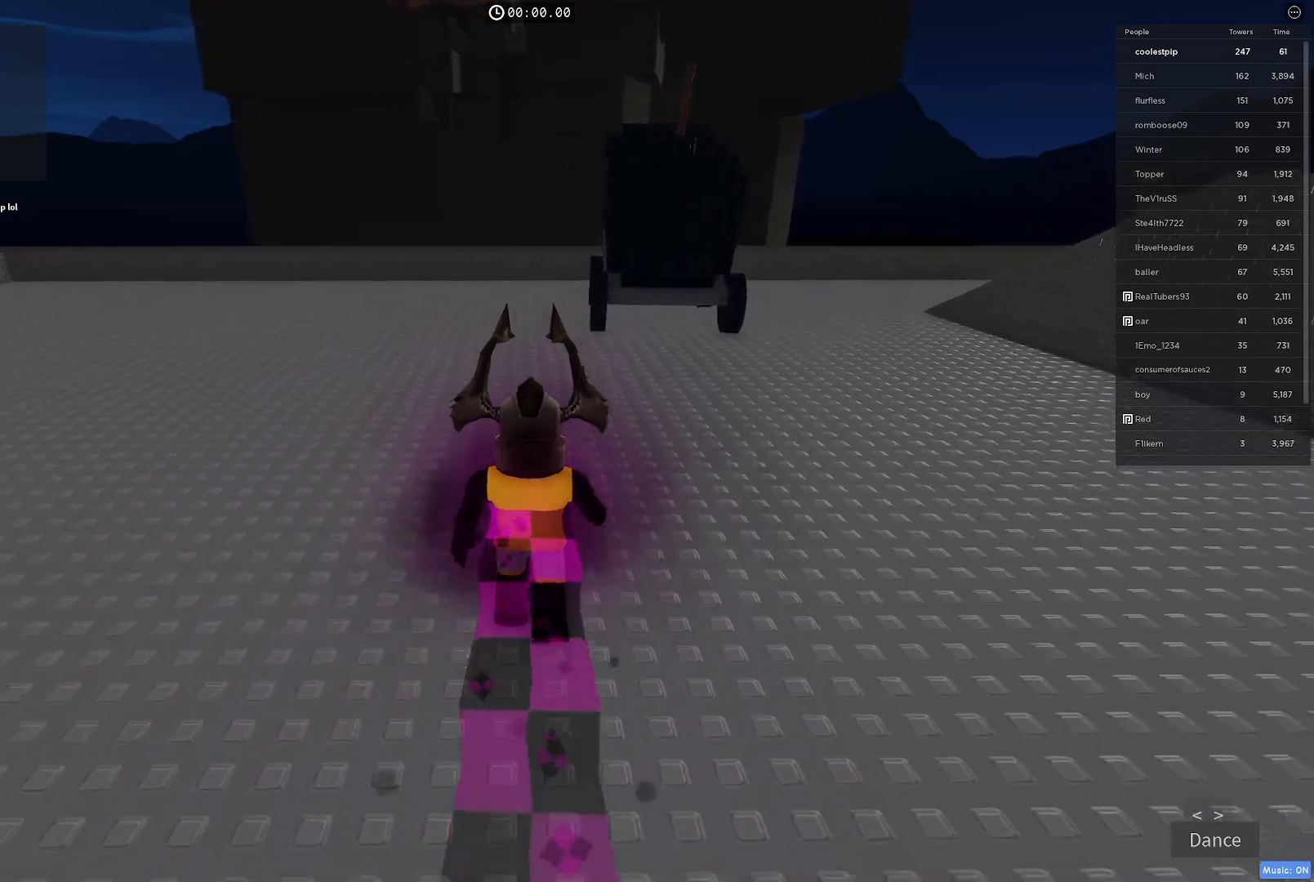
{"keys": ["w"], "events": []}
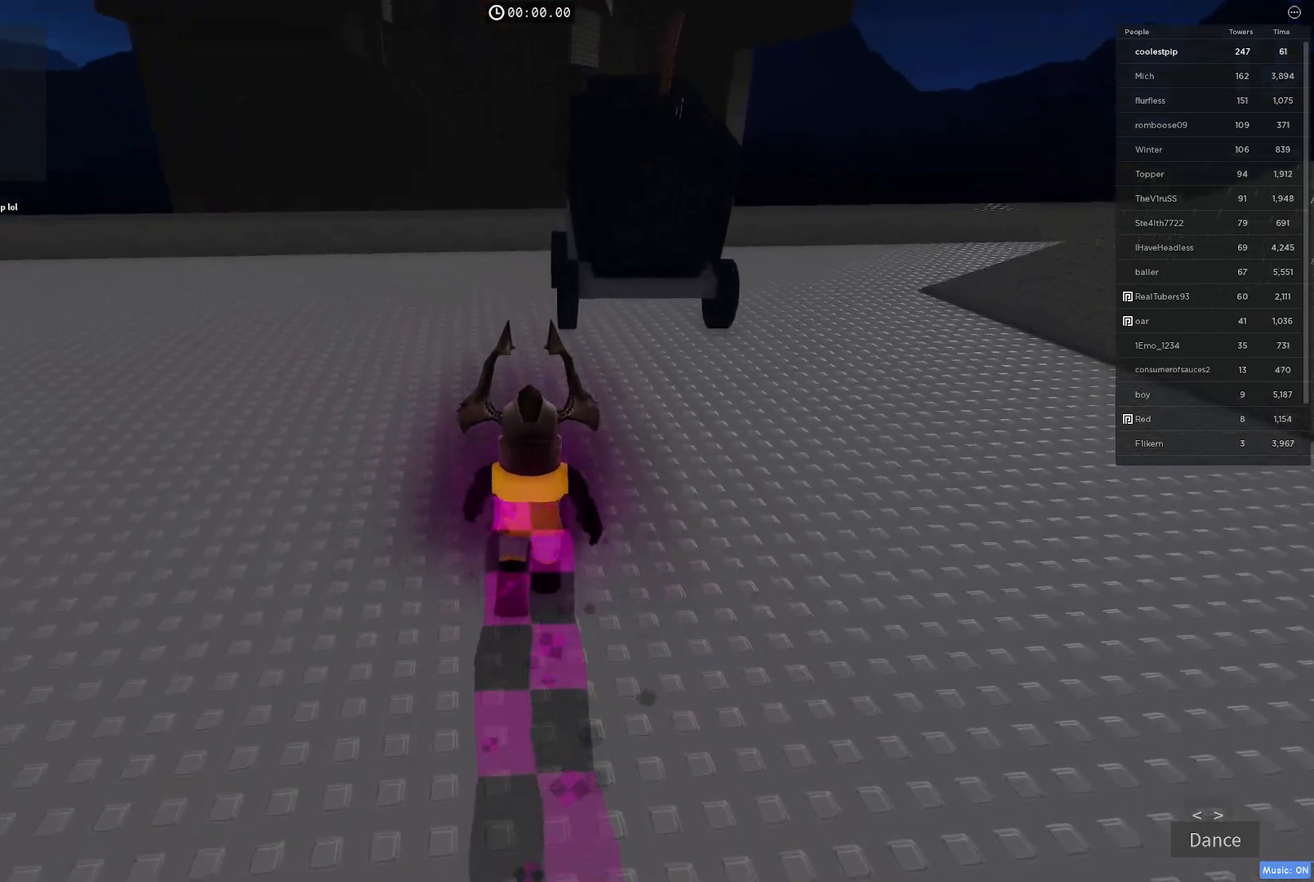
{"keys": ["w"], "events": []}
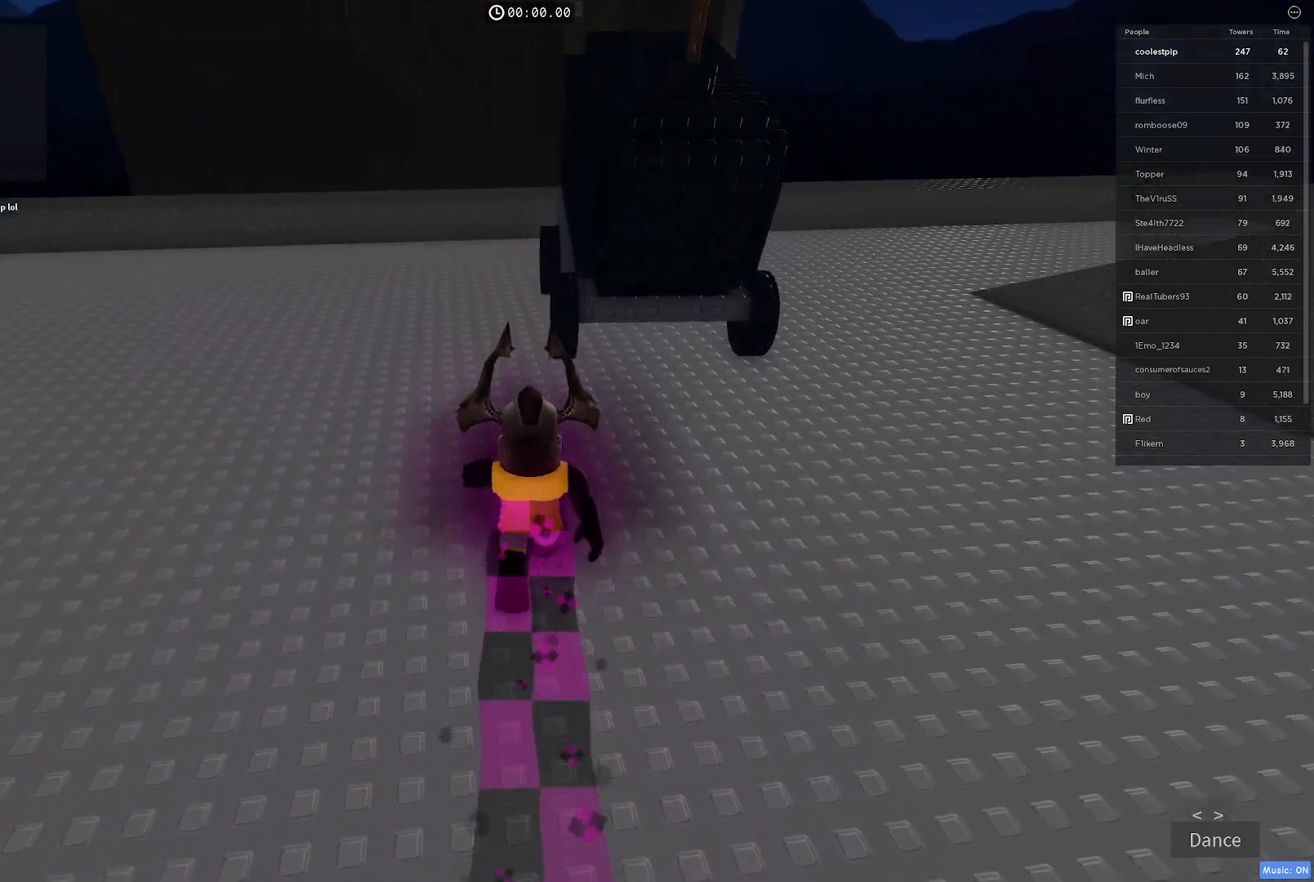
{"keys": ["w"], "events": []}
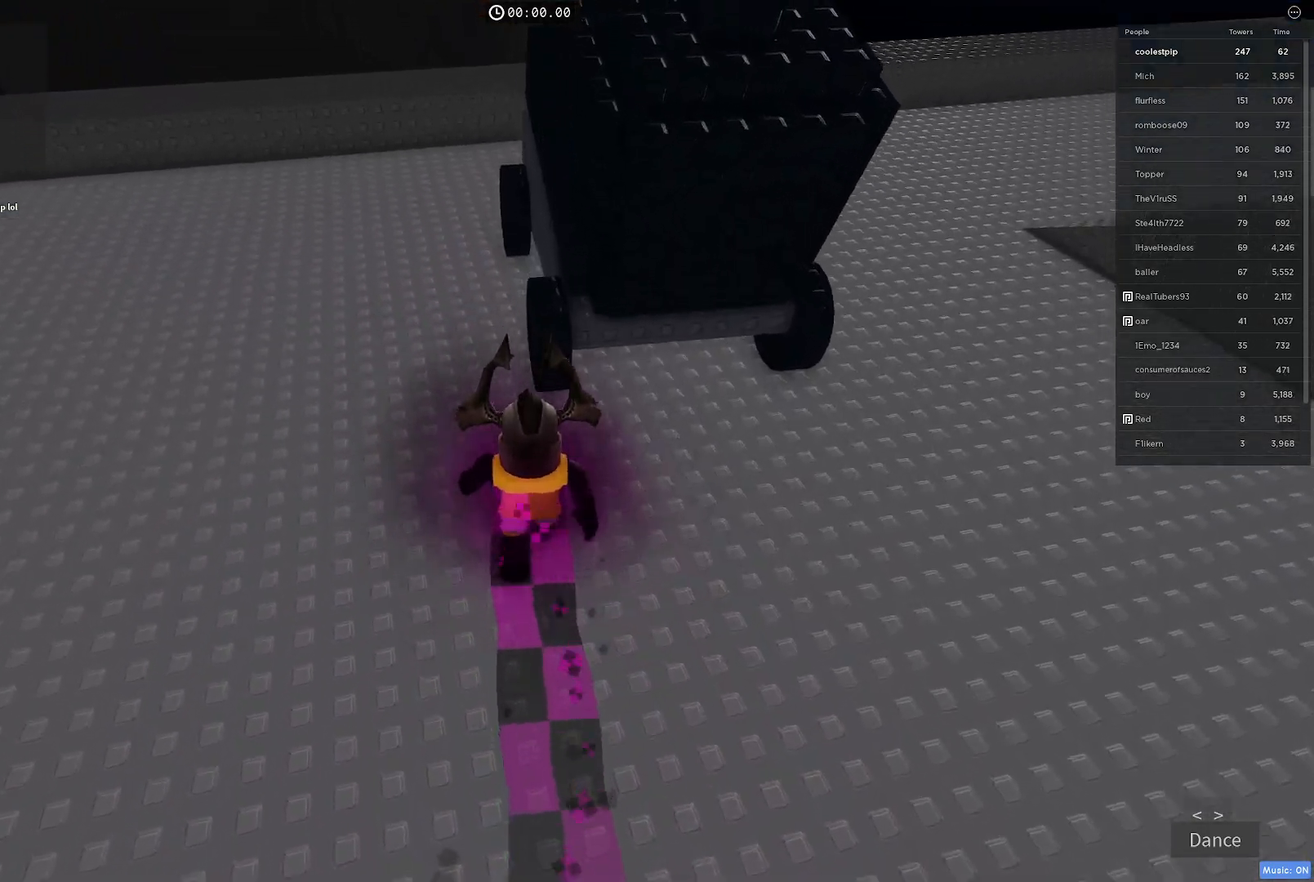
{"keys": ["w"], "events": [[100, "space", "down"], [200, "space", "up"]]}